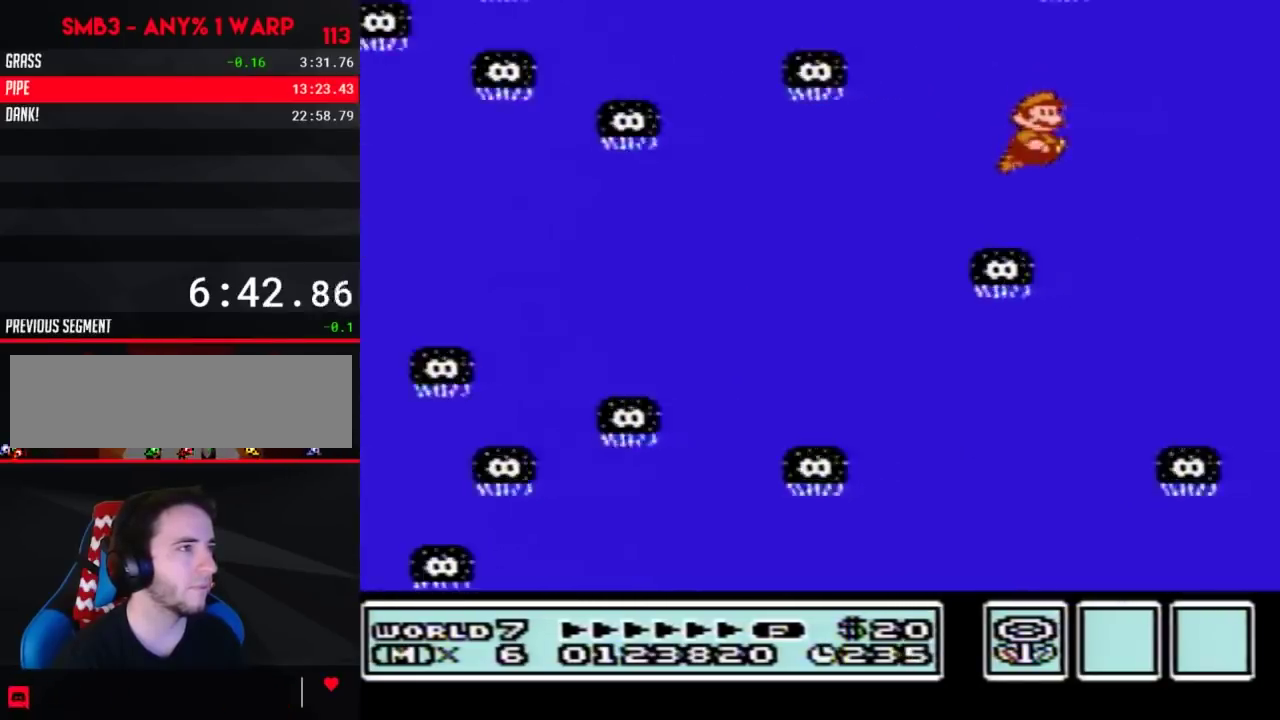
Gameplay with a controller (Nintendo layout); each line is a JSON object with the inputs held at the frame after it. "events" lists button and stick changes between this image and that frame as [ms after this image, input, new state], when the widget could be followed in between. Not read: L3 R3.
{"buttons": [], "events": [[167, "DPAD_RIGHT", "up"], [233, "A", "down"], [350, "A", "up"]]}
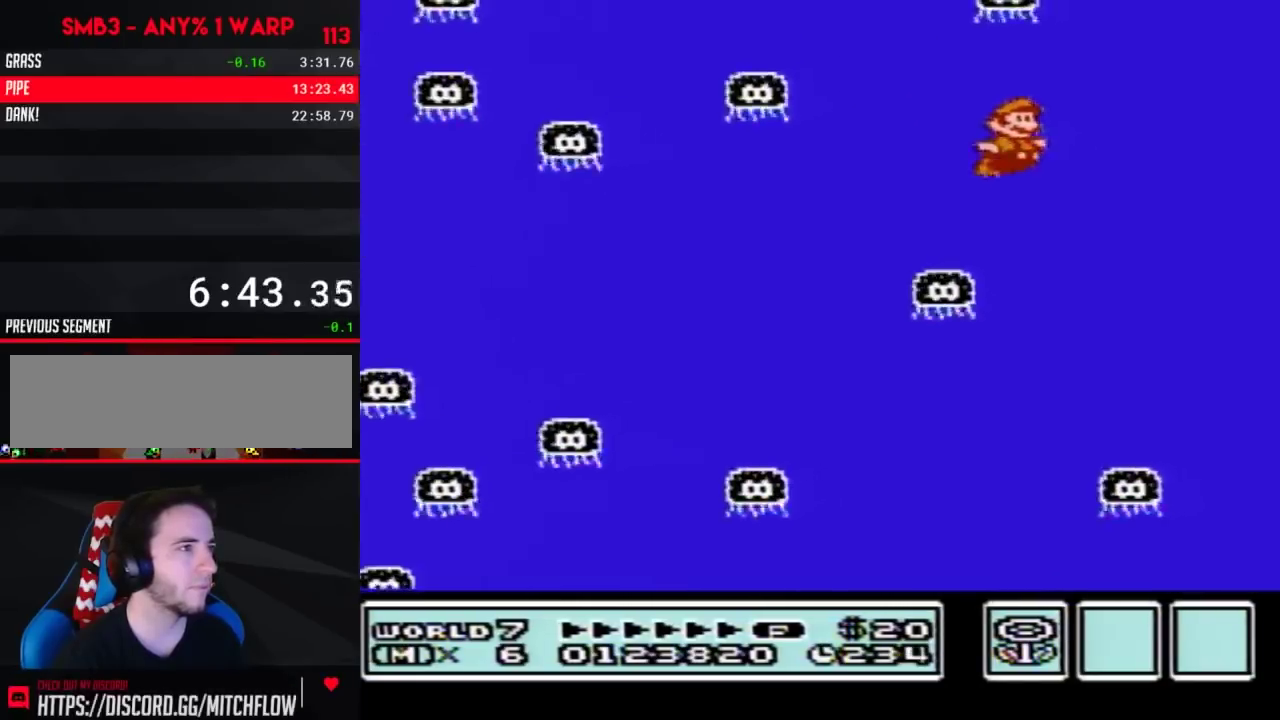
{"buttons": ["DPAD_RIGHT"], "events": [[133, "DPAD_RIGHT", "down"], [383, "A", "down"], [483, "A", "up"]]}
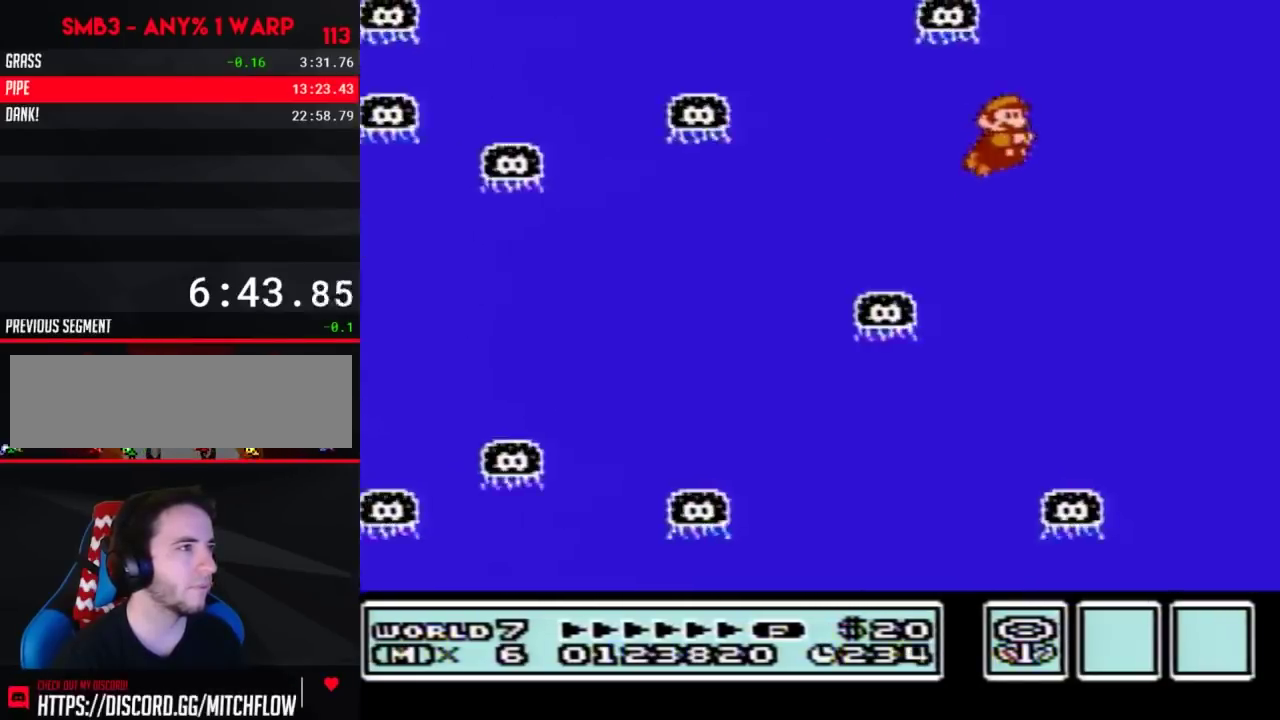
{"buttons": ["A"], "events": [[283, "DPAD_RIGHT", "up"], [450, "A", "down"]]}
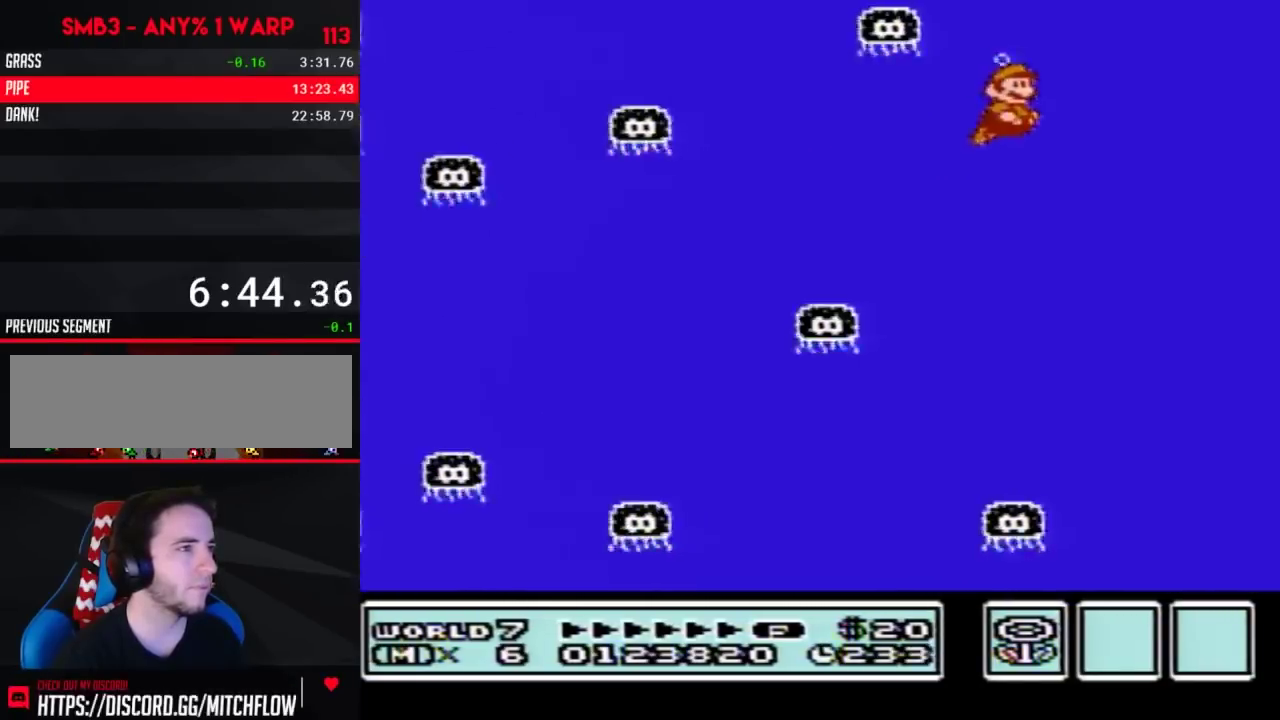
{"buttons": [], "events": [[50, "A", "up"], [50, "DPAD_RIGHT", "down"], [433, "DPAD_RIGHT", "up"]]}
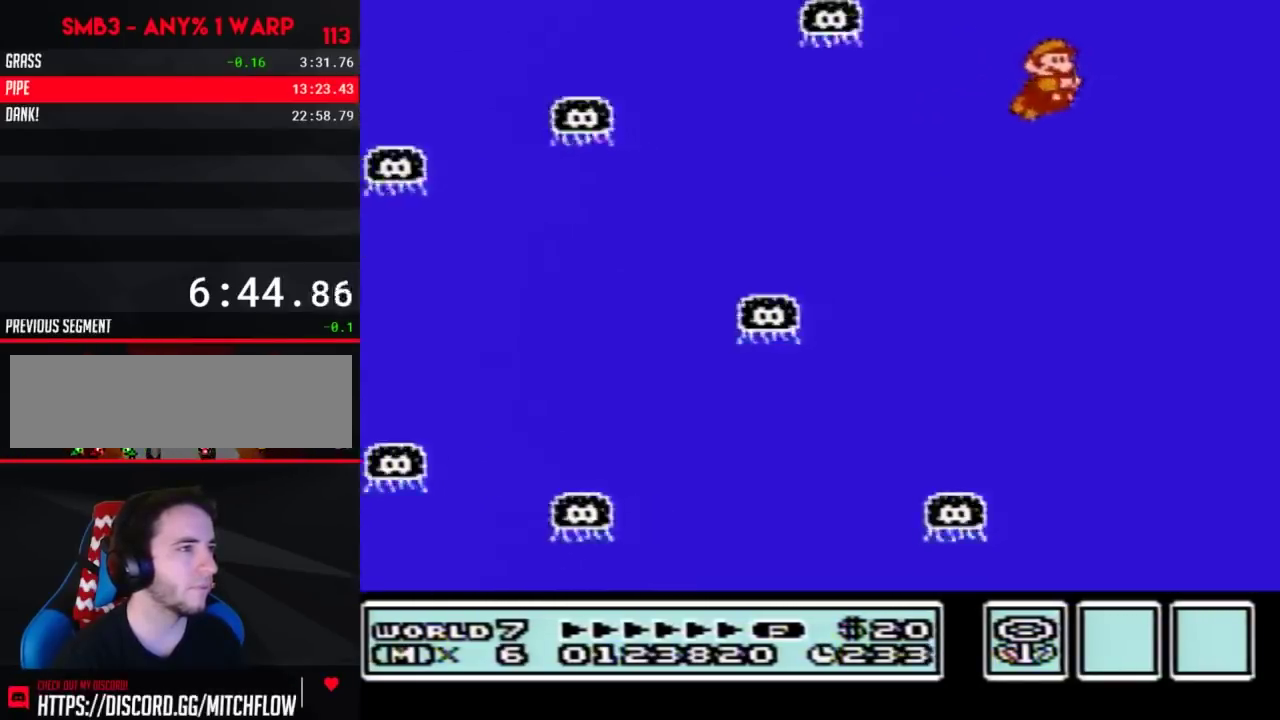
{"buttons": [], "events": [[300, "A", "down"], [400, "A", "up"]]}
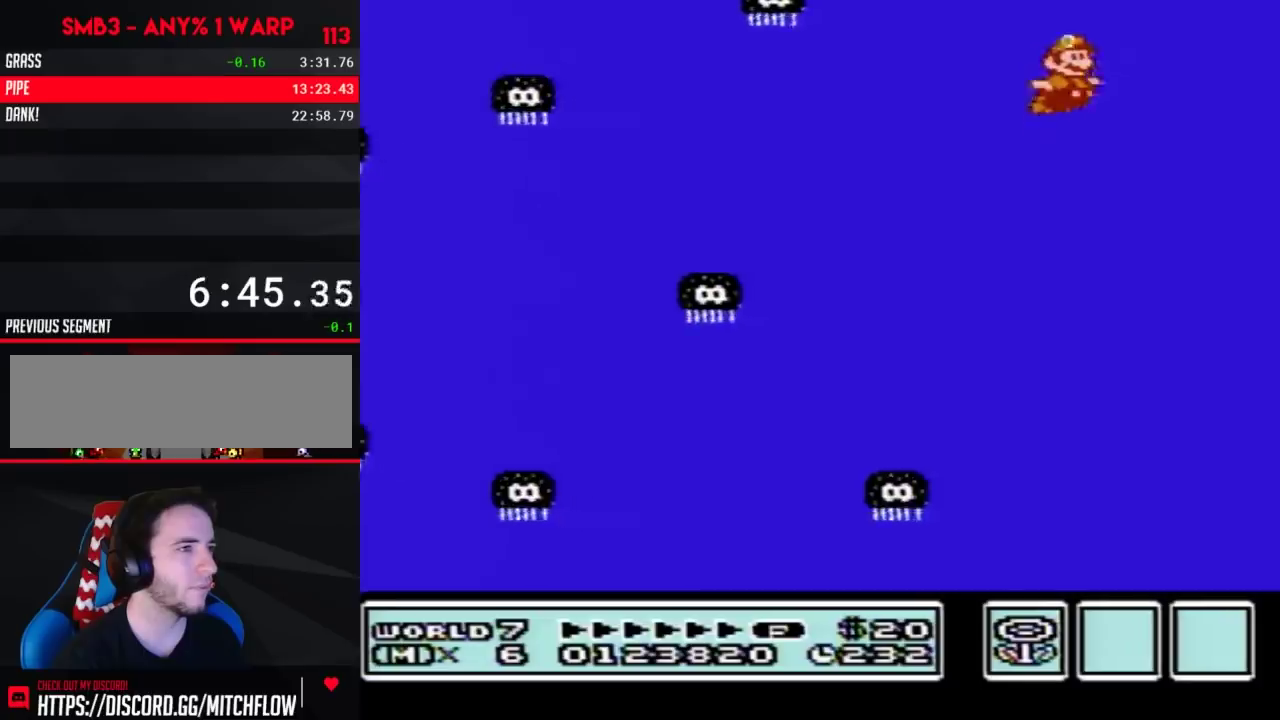
{"buttons": ["B"], "events": [[467, "B", "down"]]}
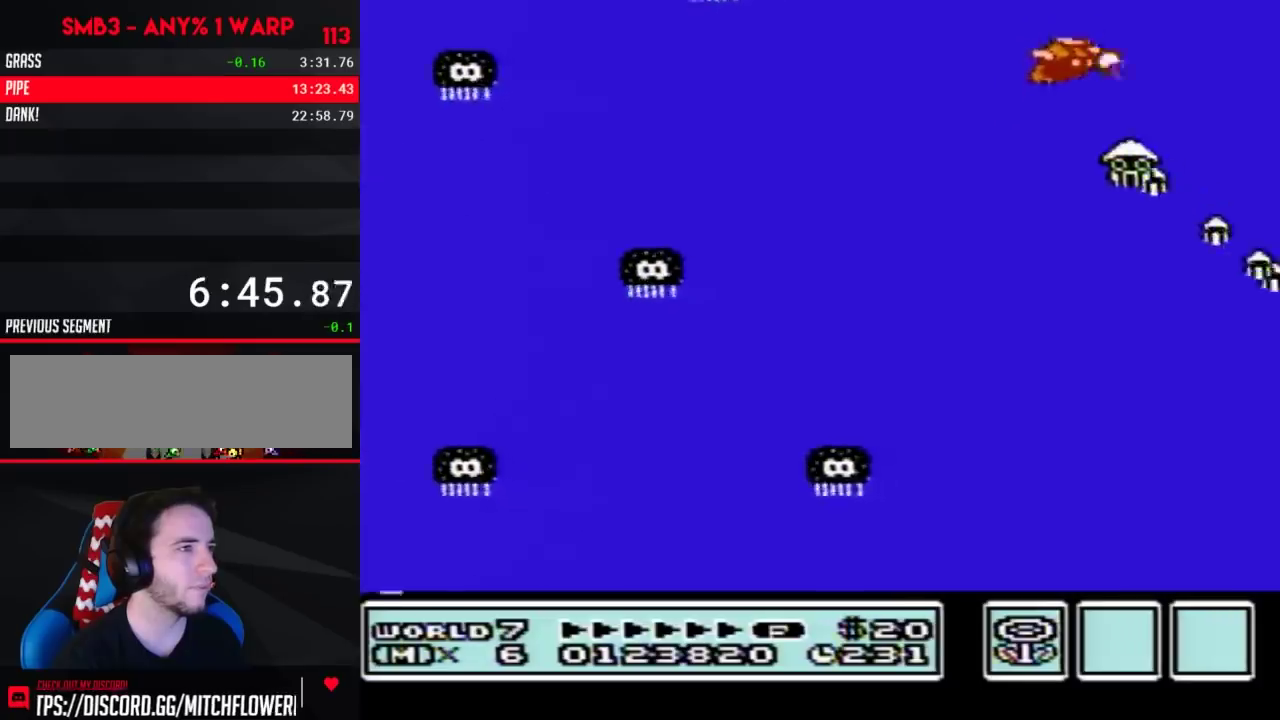
{"buttons": ["DPAD_LEFT"], "events": [[50, "B", "up"], [217, "DPAD_LEFT", "down"]]}
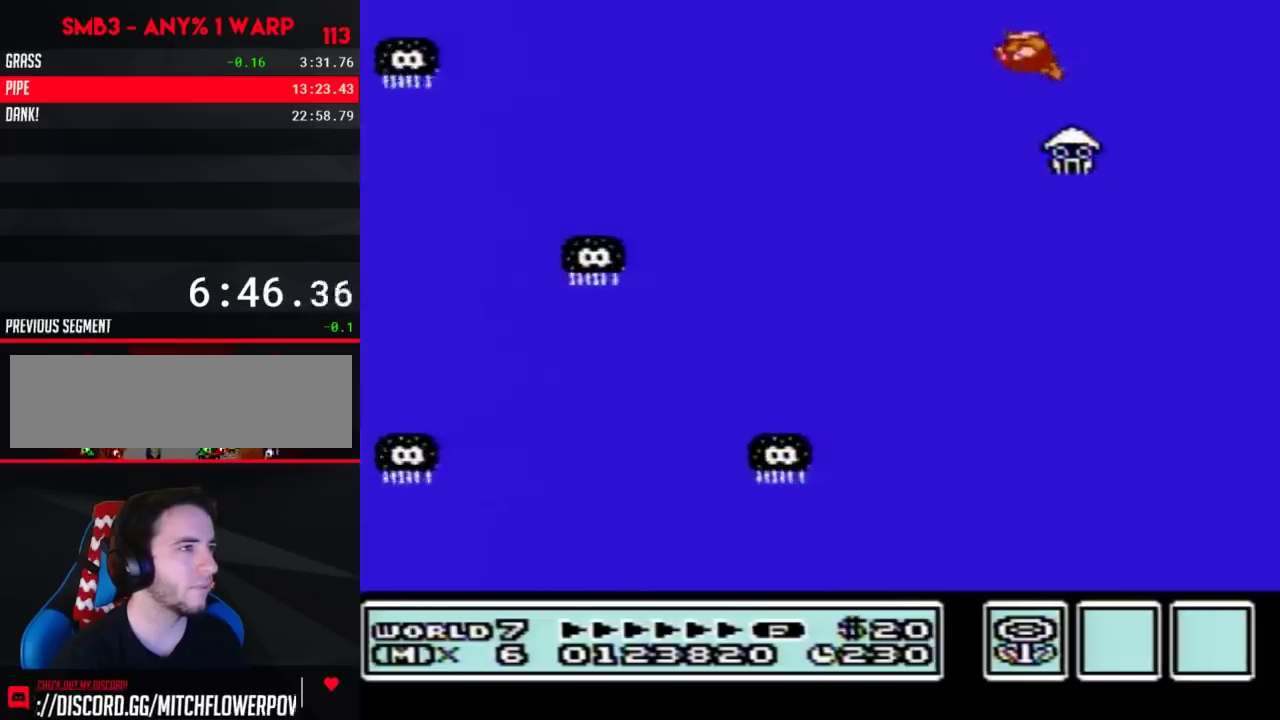
{"buttons": ["DPAD_LEFT"], "events": [[333, "DPAD_LEFT", "up"], [367, "DPAD_RIGHT", "down"], [467, "DPAD_RIGHT", "up"], [500, "DPAD_LEFT", "down"]]}
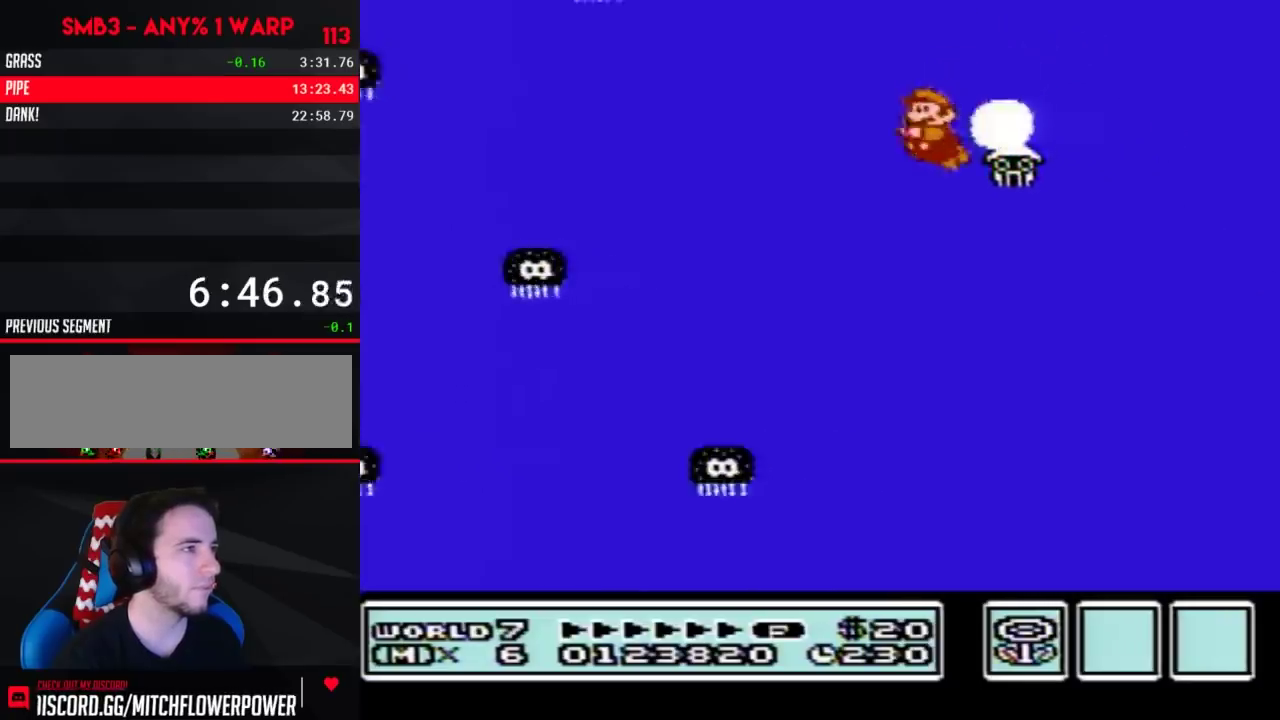
{"buttons": ["DPAD_RIGHT"], "events": [[150, "DPAD_LEFT", "up"], [183, "DPAD_RIGHT", "down"], [433, "A", "down"], [500, "A", "up"]]}
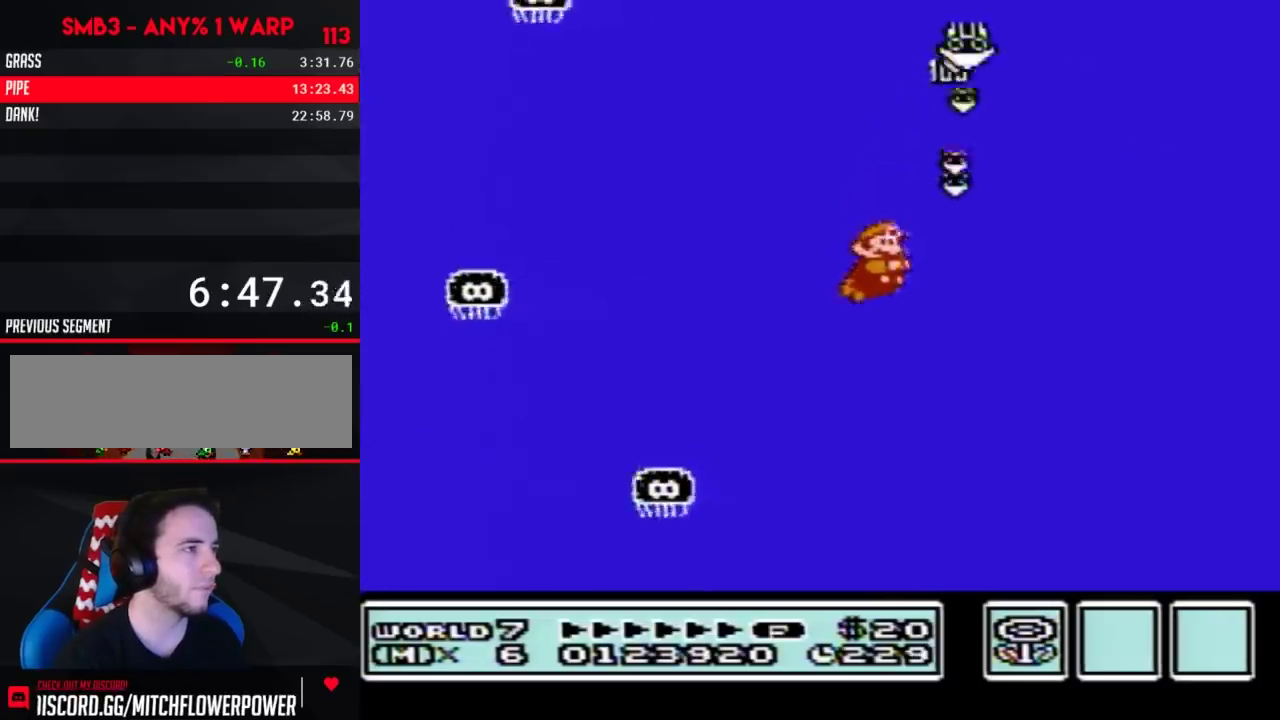
{"buttons": ["DPAD_RIGHT"], "events": []}
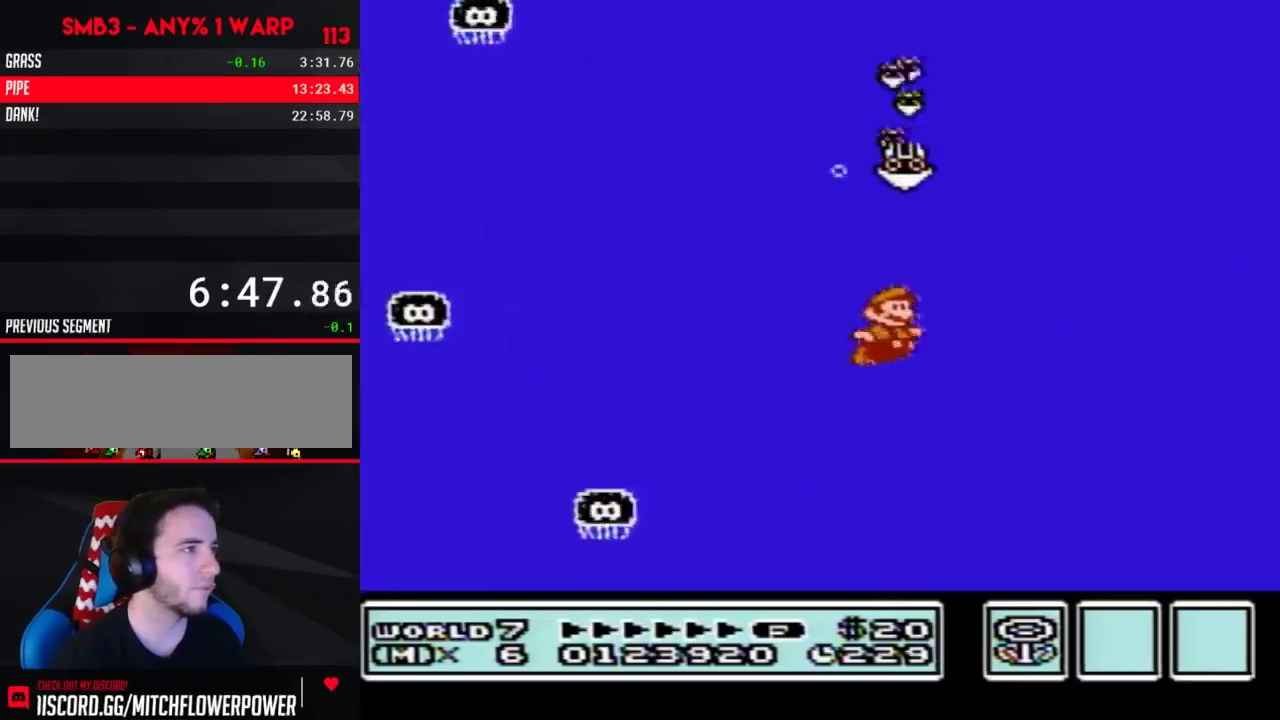
{"buttons": [], "events": [[83, "A", "down"], [150, "A", "up"], [367, "DPAD_RIGHT", "up"], [400, "A", "down"], [450, "A", "up"]]}
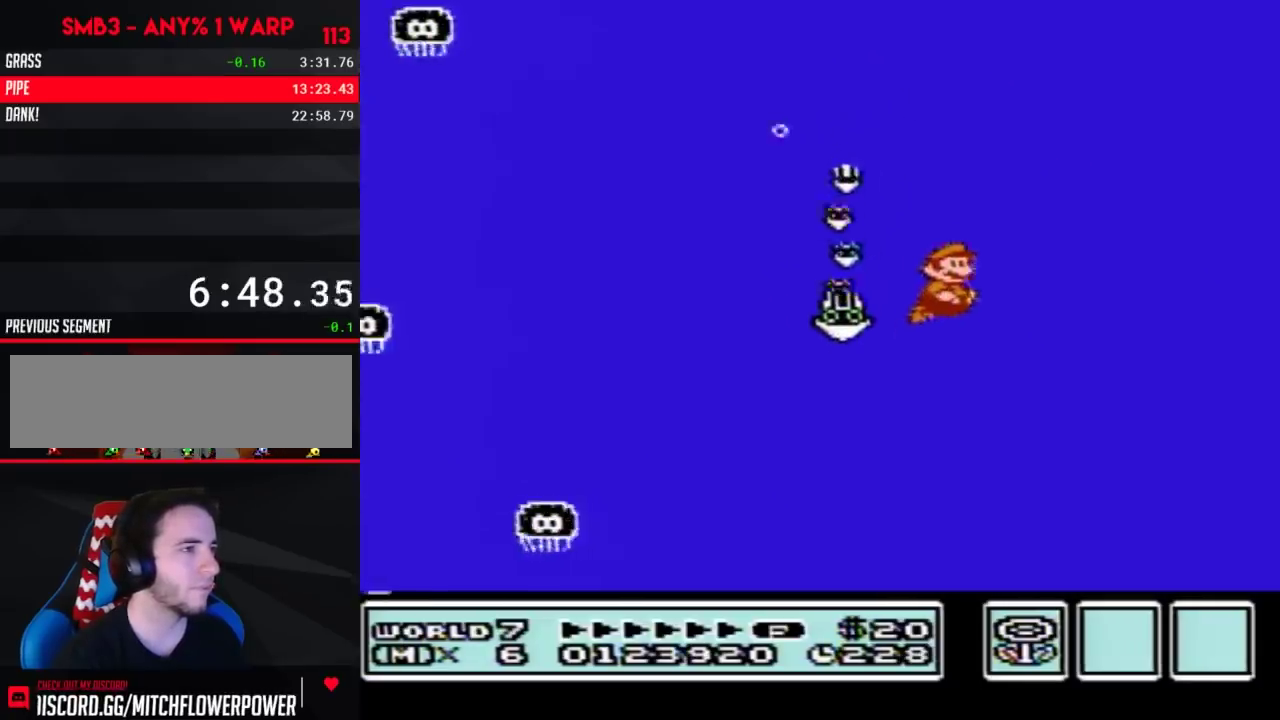
{"buttons": [], "events": [[333, "A", "down"], [400, "A", "up"]]}
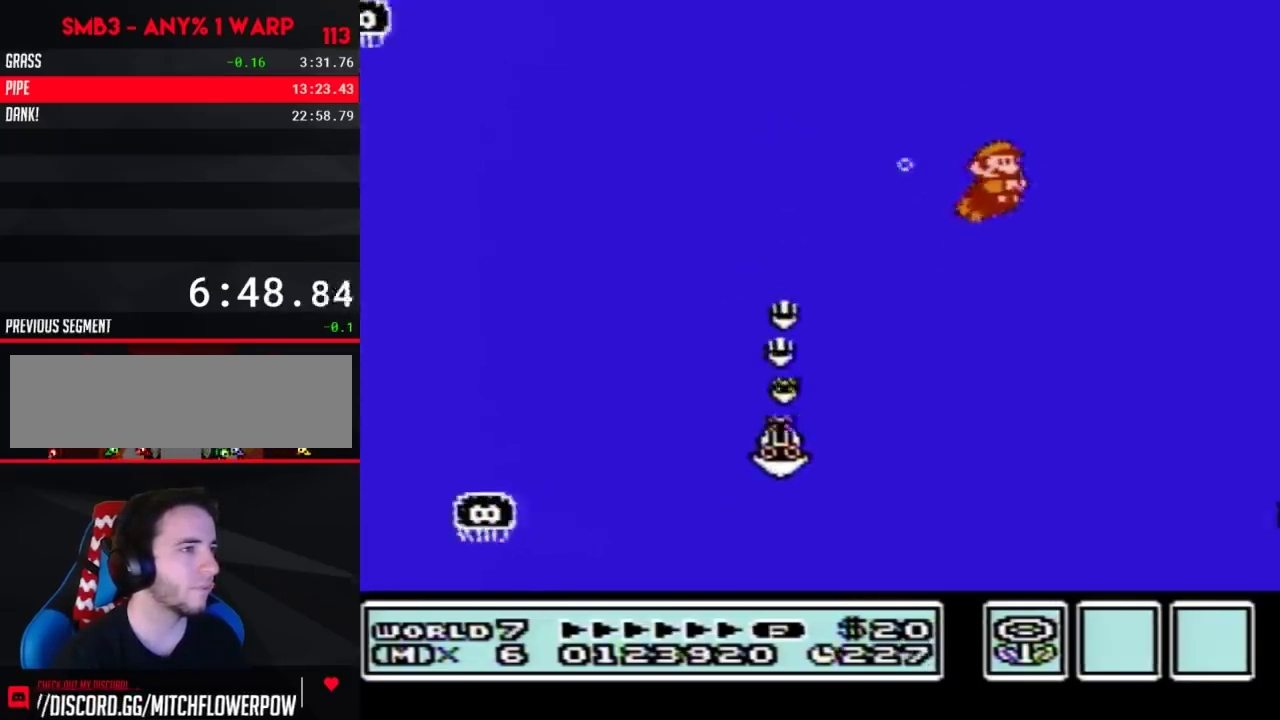
{"buttons": ["DPAD_RIGHT"], "events": [[467, "DPAD_RIGHT", "down"]]}
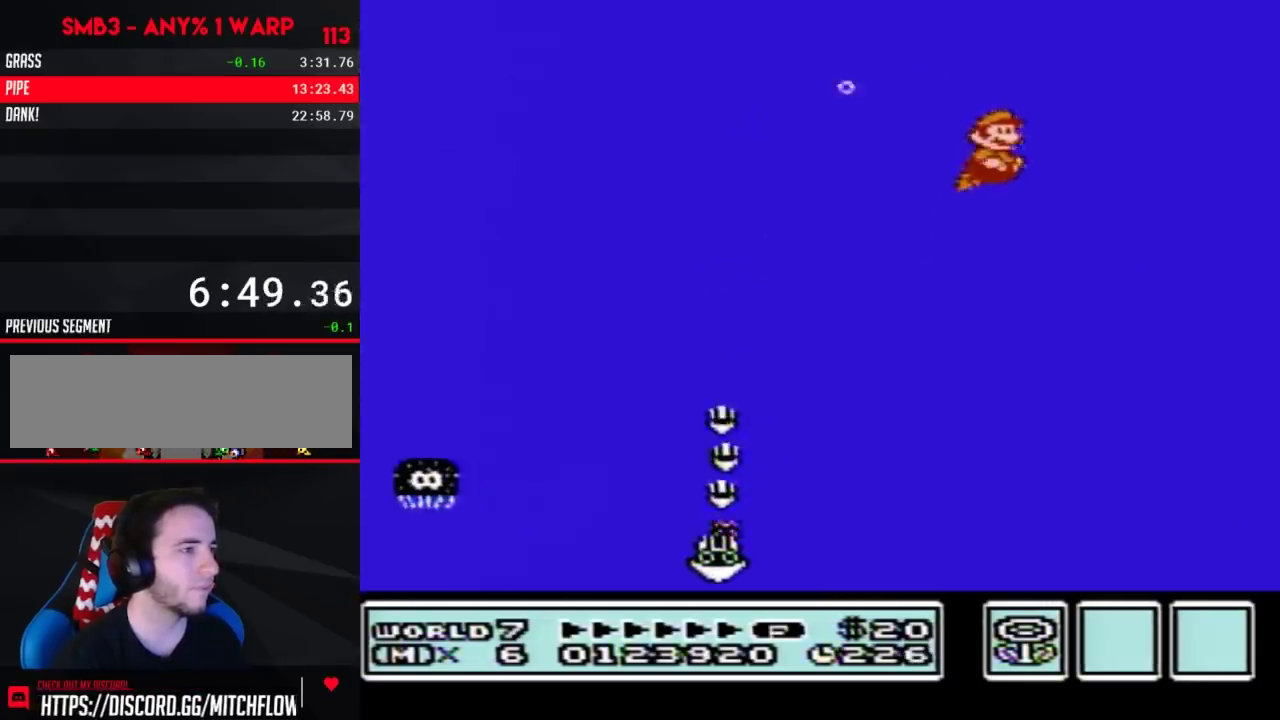
{"buttons": ["DPAD_RIGHT"], "events": [[200, "A", "down"], [250, "A", "up"]]}
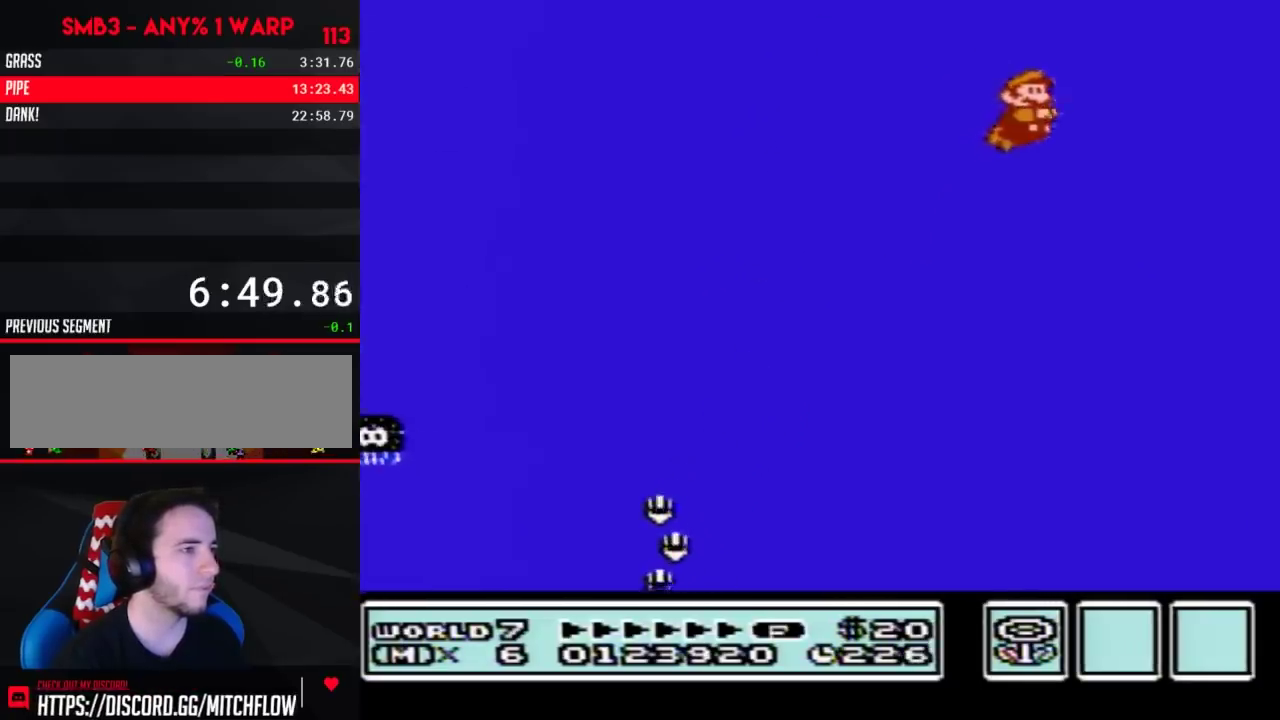
{"buttons": [], "events": [[133, "DPAD_RIGHT", "up"], [383, "B", "down"], [450, "B", "up"]]}
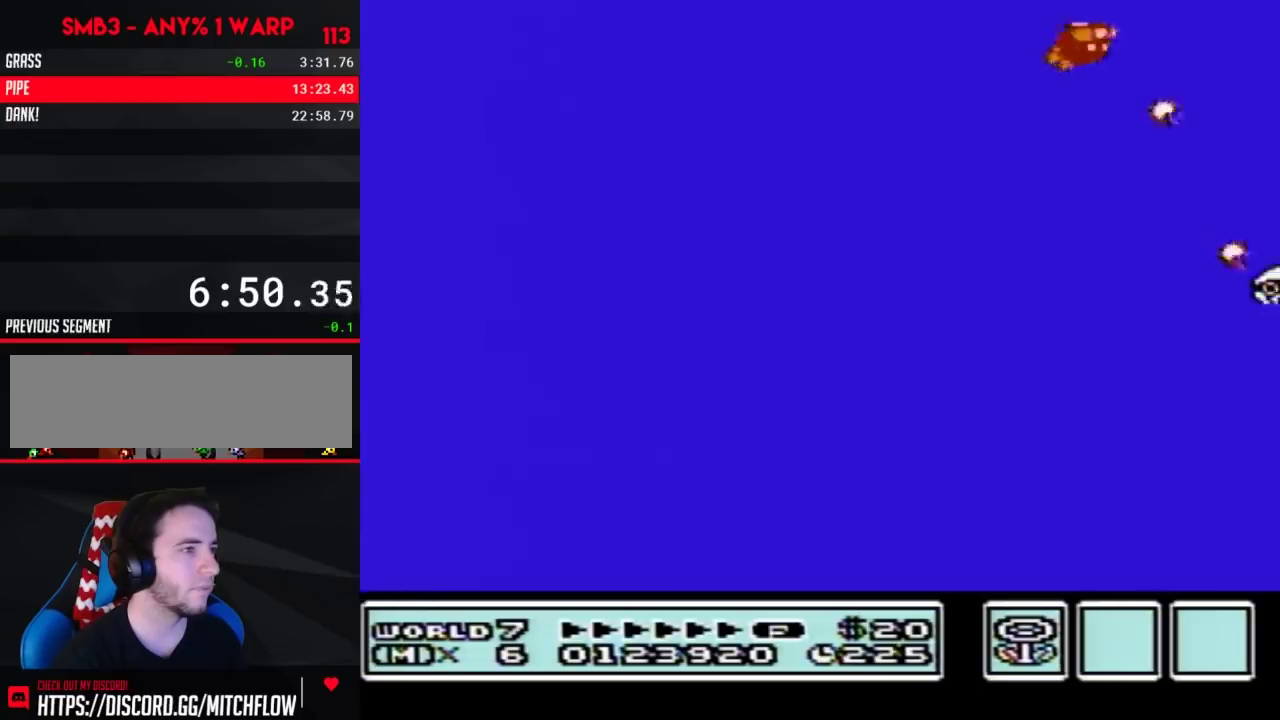
{"buttons": ["DPAD_LEFT"], "events": [[200, "DPAD_LEFT", "down"]]}
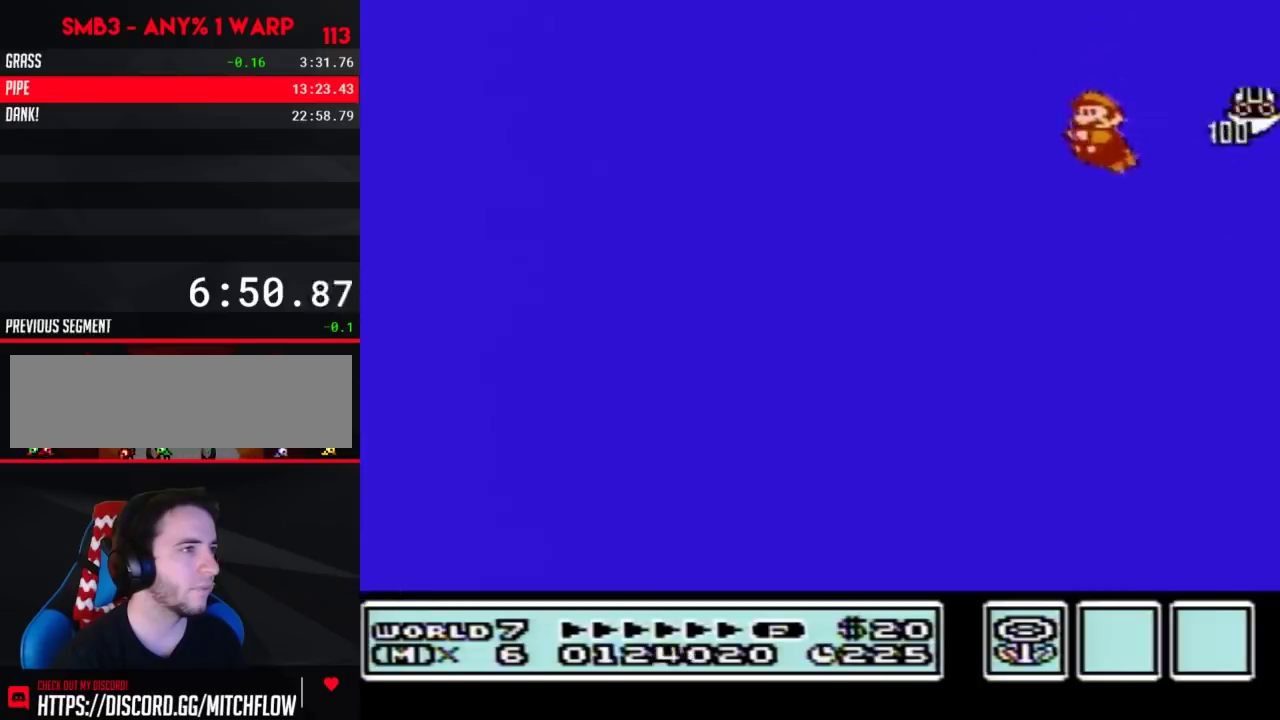
{"buttons": ["DPAD_LEFT"], "events": []}
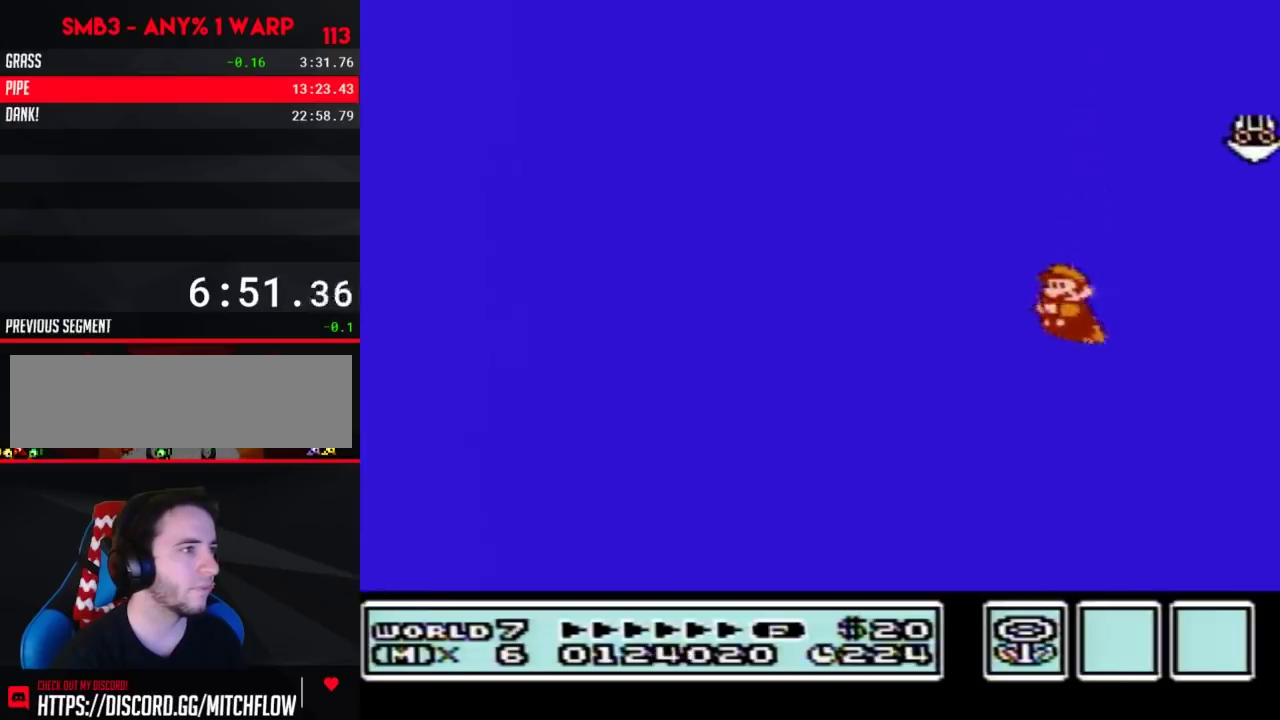
{"buttons": ["A", "DPAD_LEFT"], "events": [[467, "A", "down"]]}
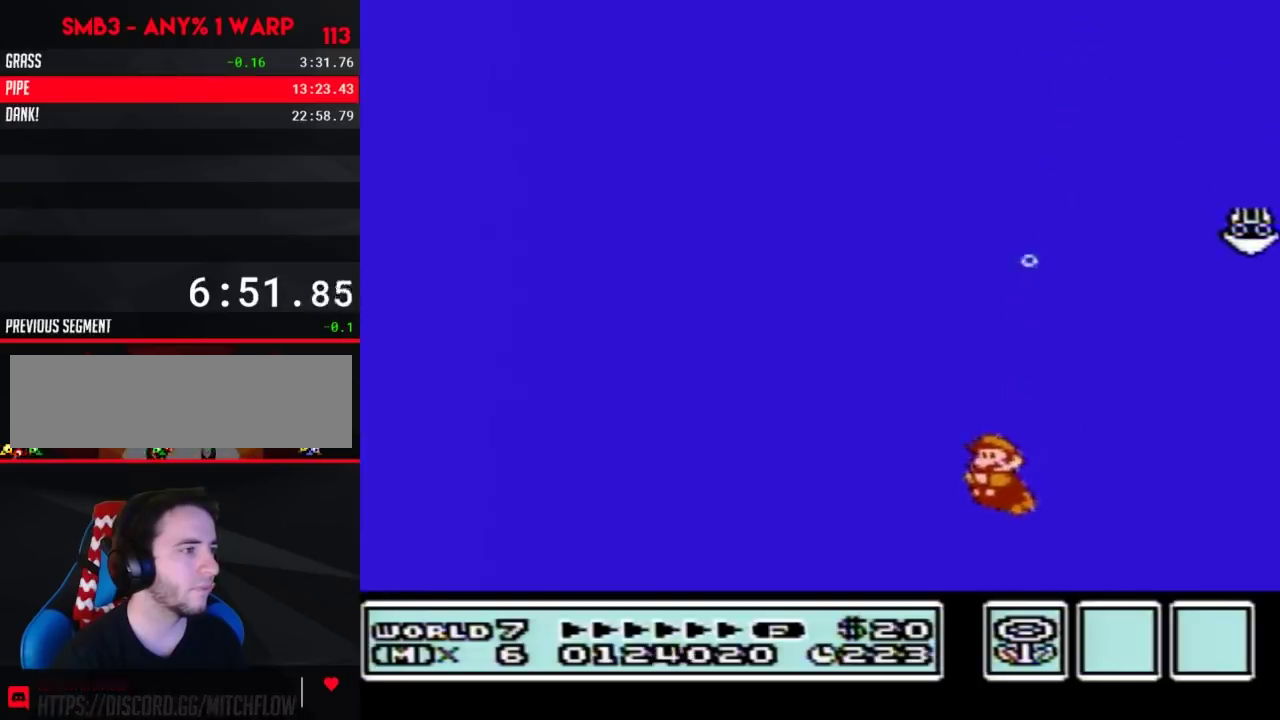
{"buttons": ["A"], "events": [[67, "A", "up"], [483, "A", "down"], [483, "DPAD_LEFT", "up"]]}
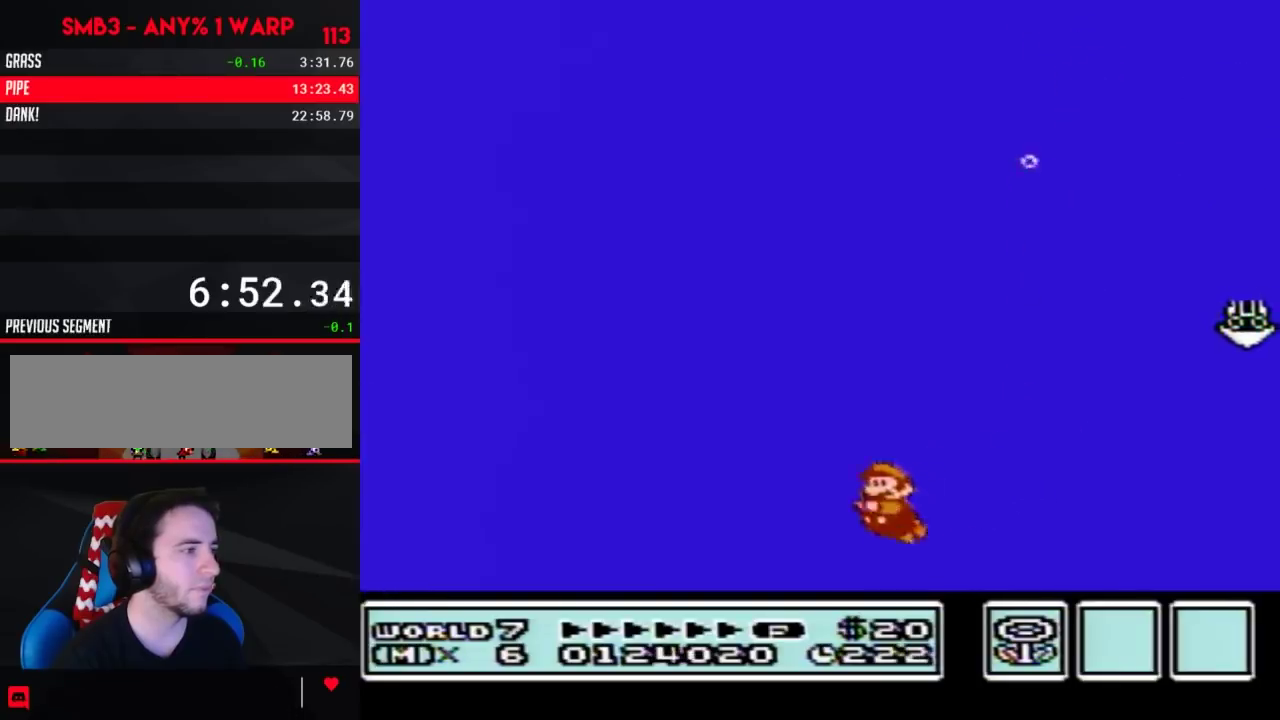
{"buttons": ["A", "DPAD_RIGHT"], "events": [[33, "A", "up"], [283, "DPAD_RIGHT", "down"], [483, "A", "down"]]}
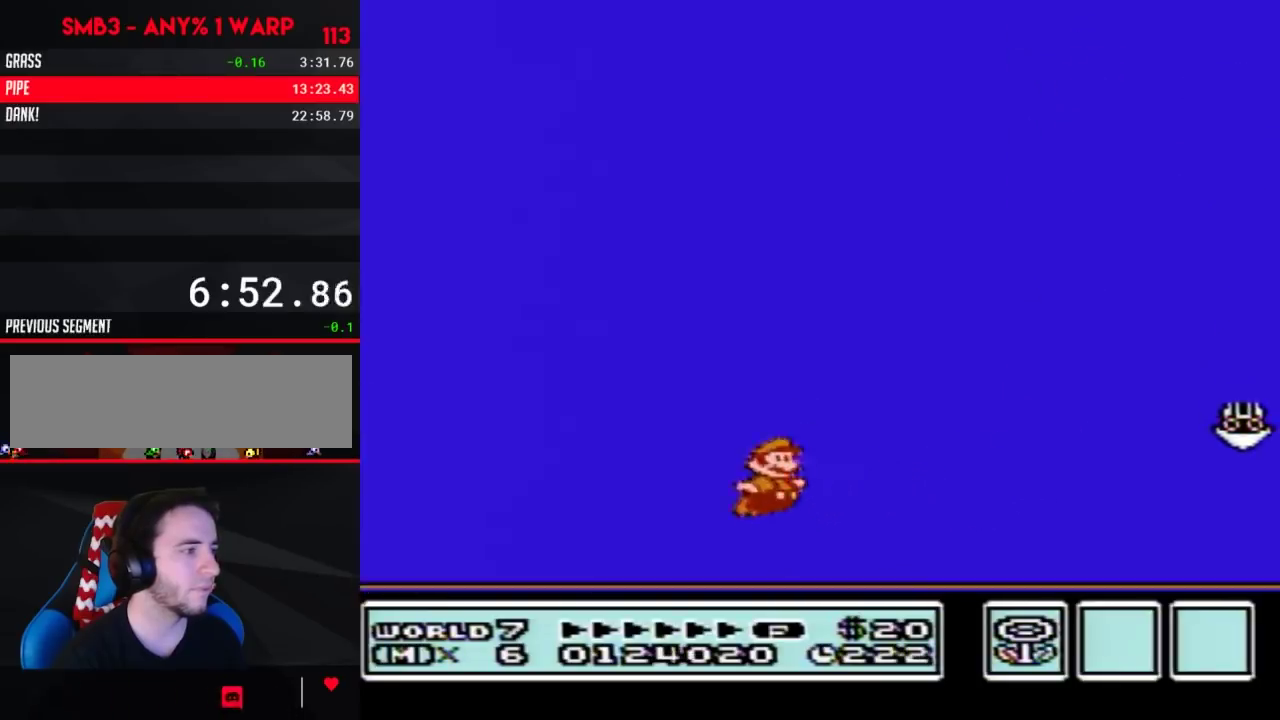
{"buttons": ["DPAD_RIGHT"], "events": [[33, "A", "up"]]}
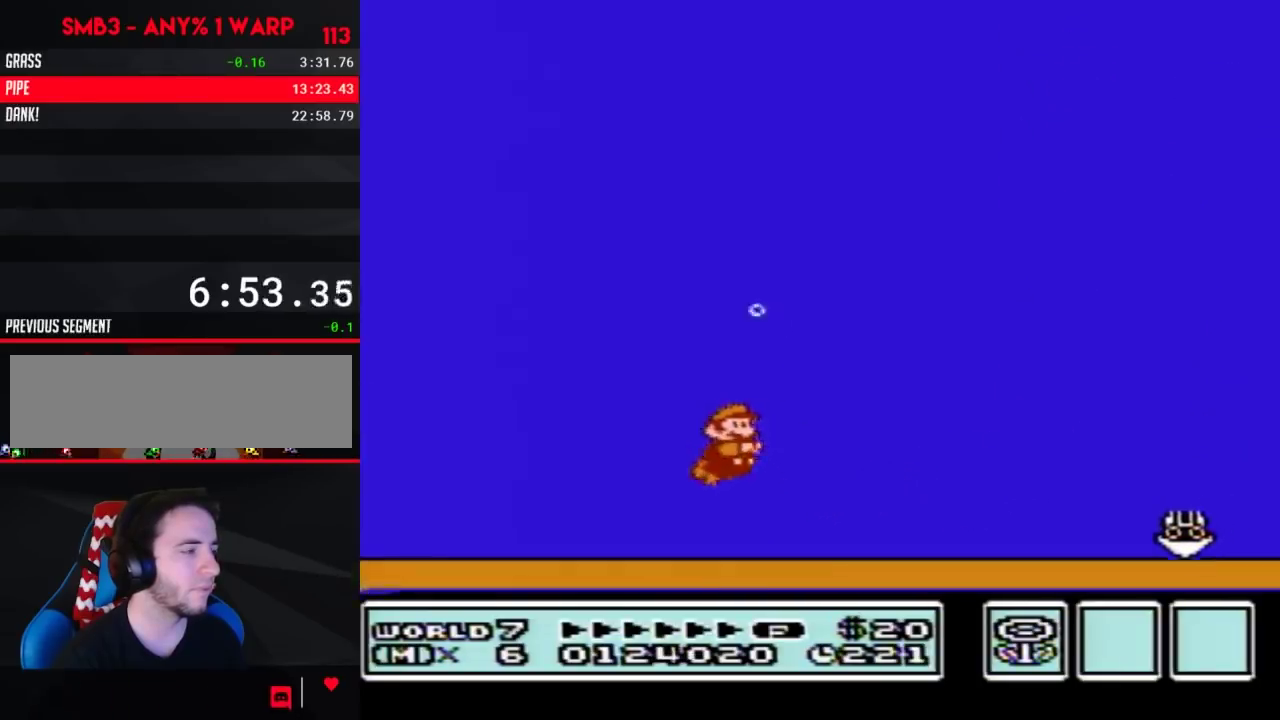
{"buttons": [], "events": [[250, "DPAD_RIGHT", "up"]]}
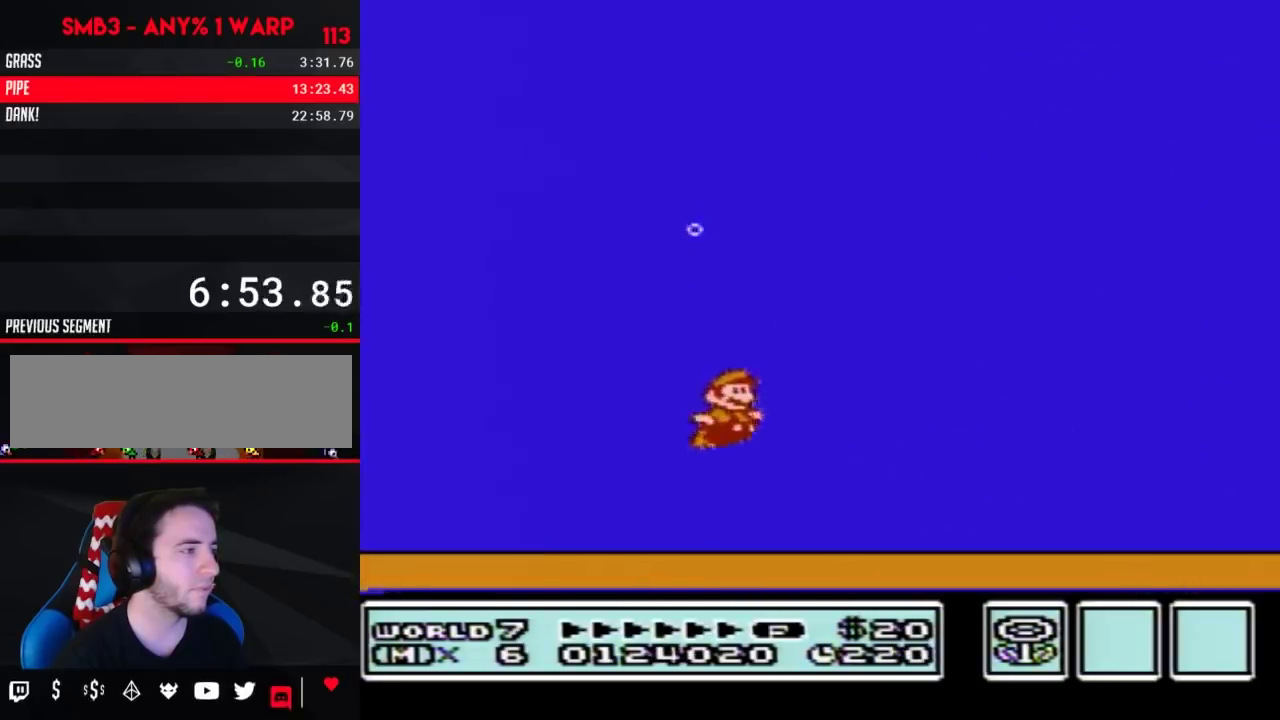
{"buttons": [], "events": [[167, "DPAD_RIGHT", "down"], [250, "A", "down"], [350, "A", "up"], [467, "DPAD_RIGHT", "up"]]}
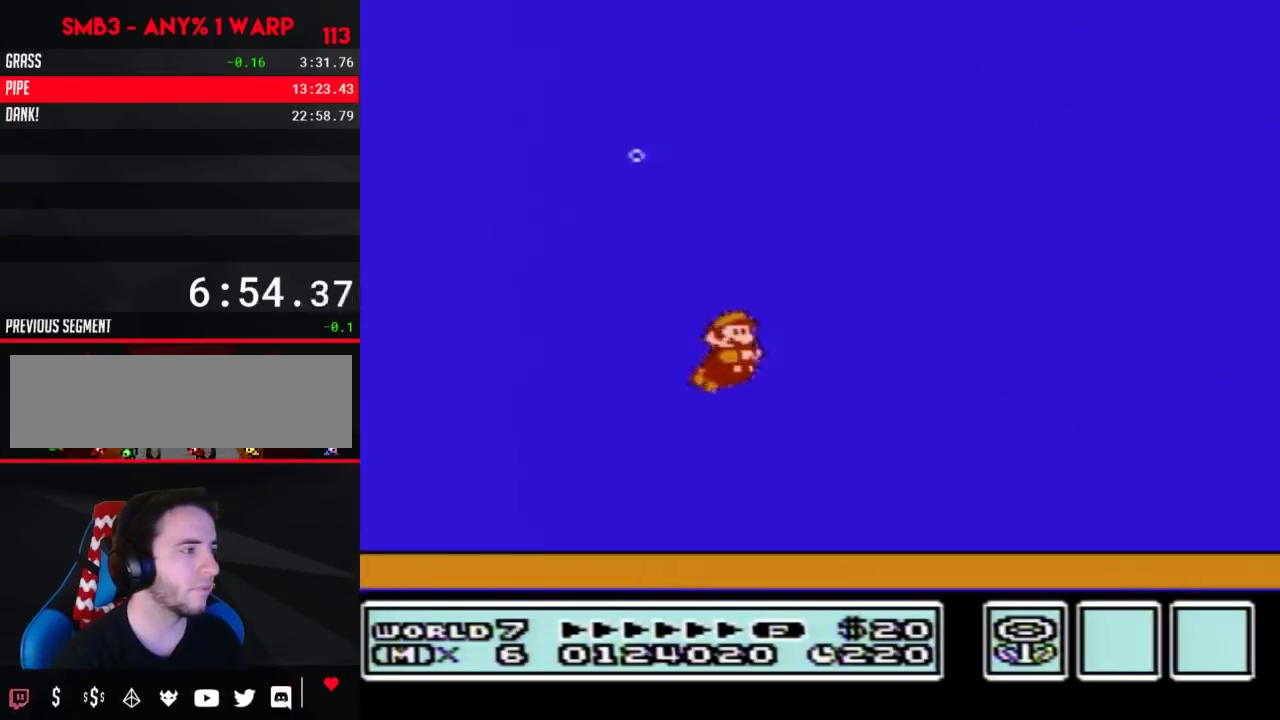
{"buttons": ["DPAD_RIGHT"], "events": [[67, "DPAD_RIGHT", "down"], [167, "A", "down"], [250, "A", "up"], [317, "DPAD_RIGHT", "up"], [500, "DPAD_RIGHT", "down"]]}
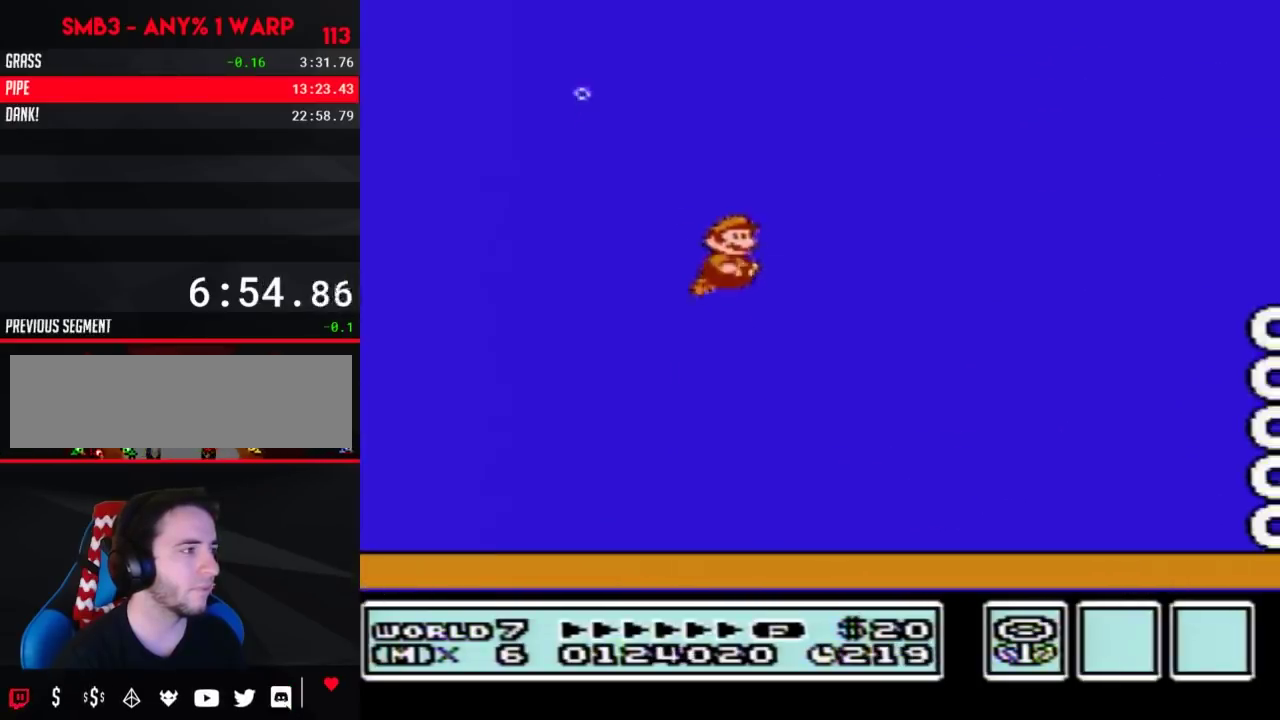
{"buttons": [], "events": [[233, "A", "down"], [350, "A", "up"], [500, "DPAD_RIGHT", "up"]]}
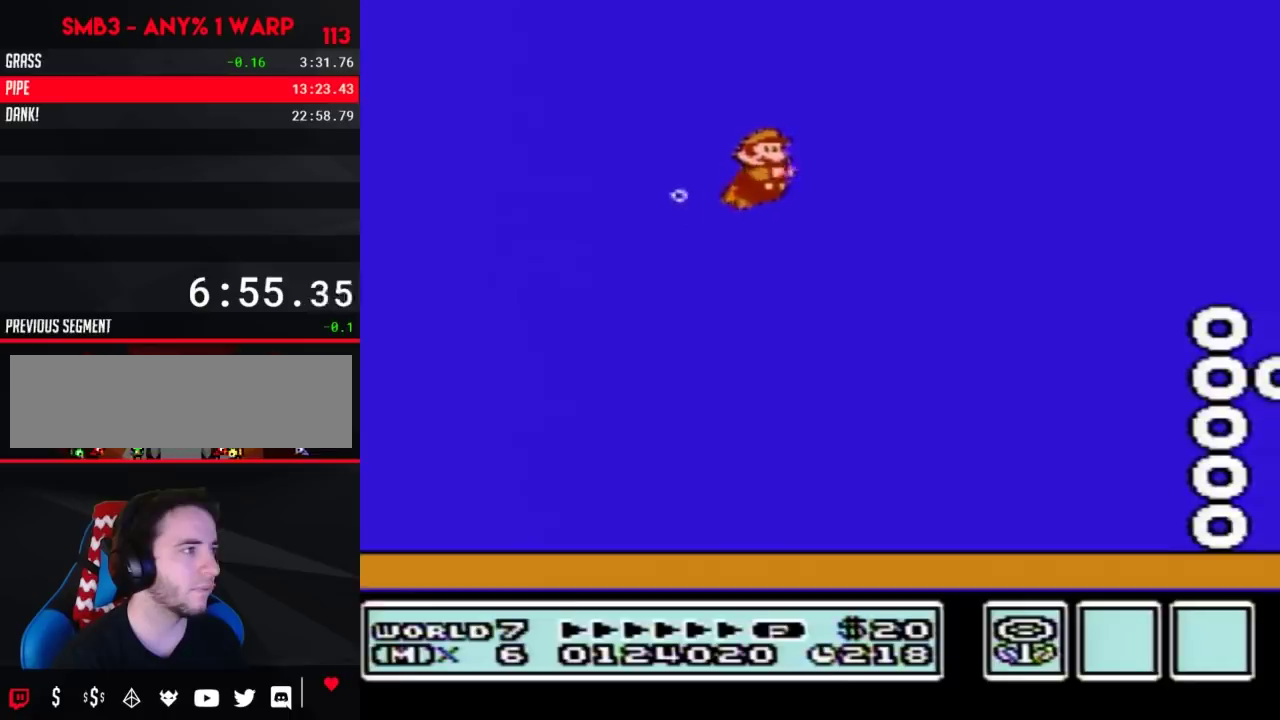
{"buttons": [], "events": []}
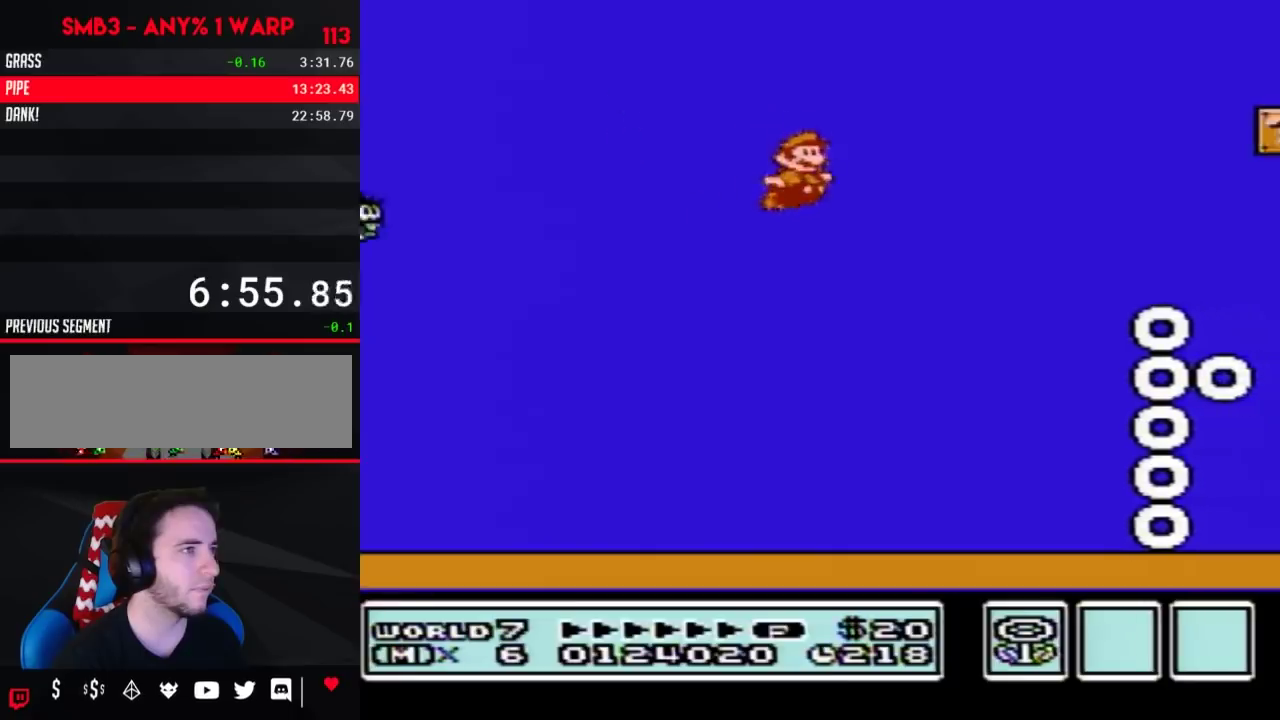
{"buttons": ["DPAD_RIGHT"], "events": [[100, "A", "down"], [100, "DPAD_RIGHT", "down"], [167, "A", "up"]]}